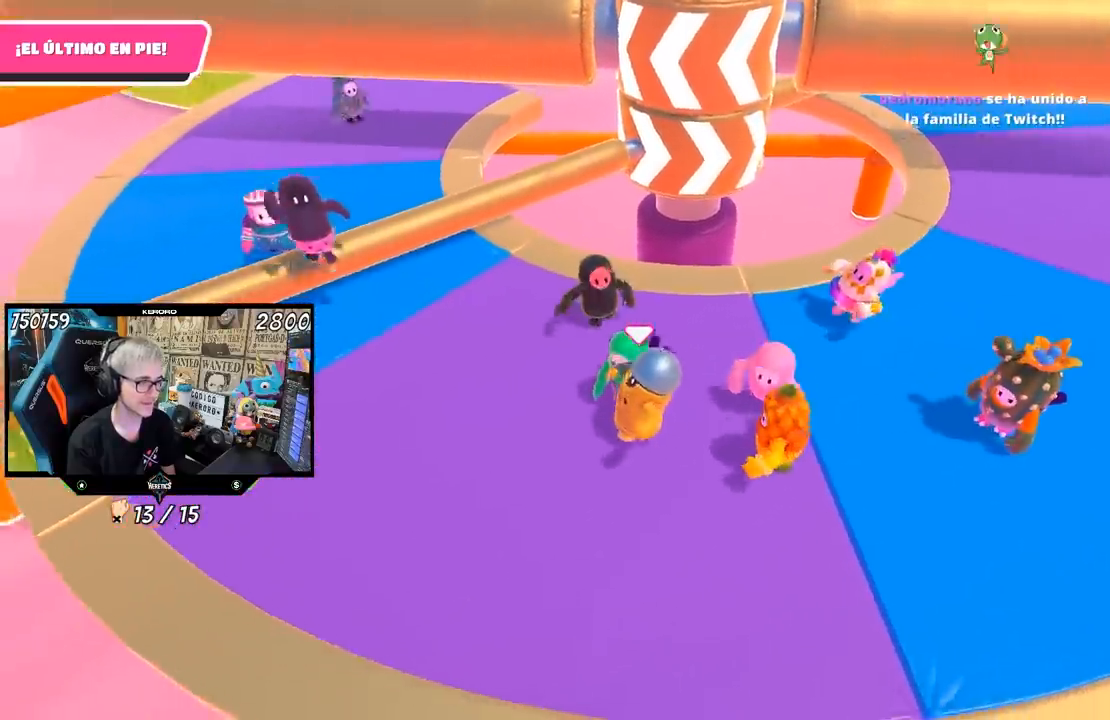
Gameplay with a controller (PlayStation layout); each line is a JSON object with the inputs held at the frame after it. "events" lists button and stick changes between this image and that frame as [ms after this image, input, new state], when the widget could be followed in between. Not read: R3.
{"buttons": [], "left_stick": "left", "right_stick": "center", "events": [[150, "left_stick", "up"], [200, "left_stick", "center"], [267, "left_stick", "right"], [383, "left_stick", "down"], [483, "left_stick", "left"]]}
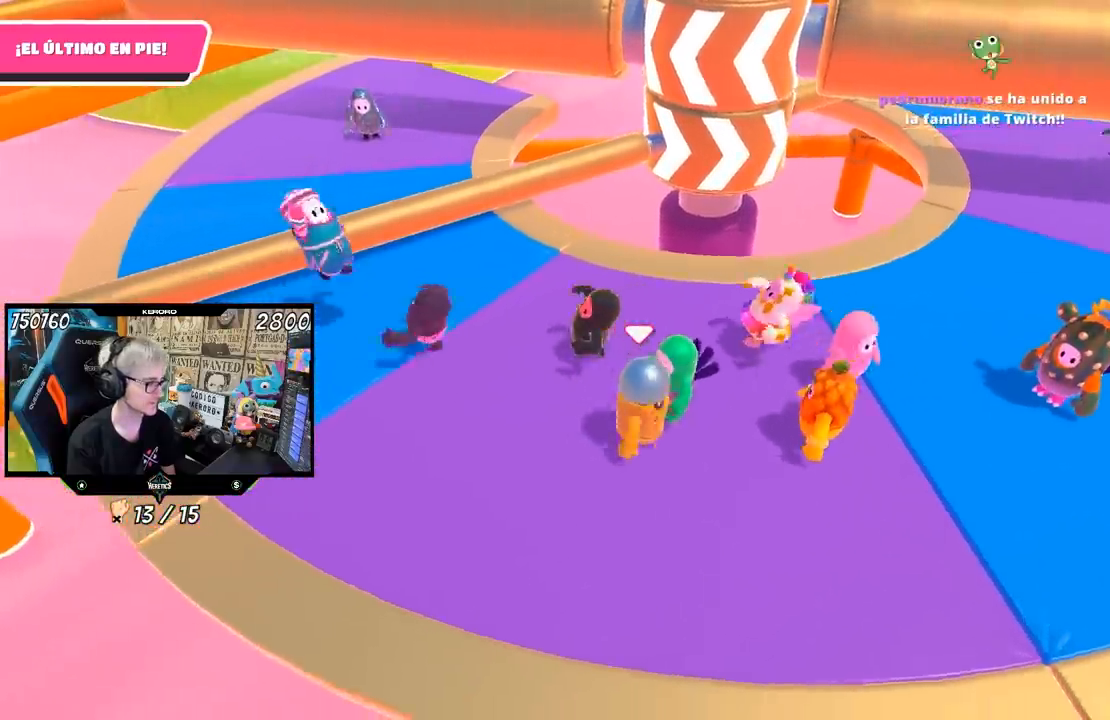
{"buttons": [], "left_stick": "up-left", "right_stick": "center", "events": [[117, "left_stick", "up"], [167, "left_stick", "right"], [350, "left_stick", "center"], [433, "left_stick", "left"], [500, "left_stick", "up-left"]]}
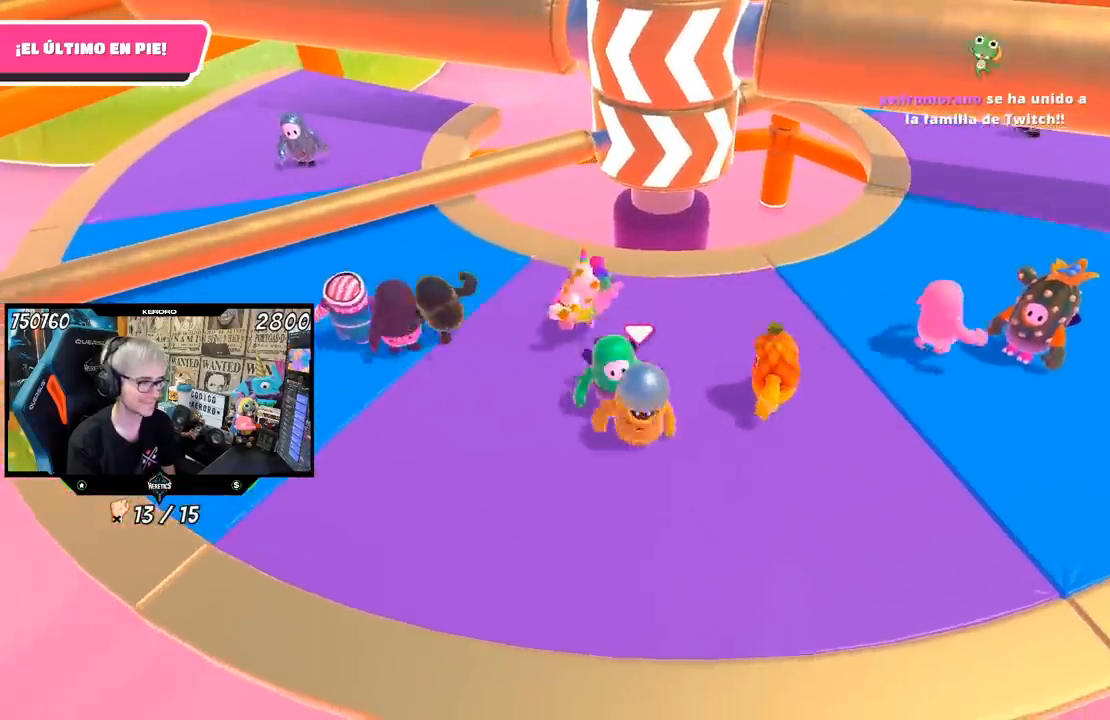
{"buttons": [], "left_stick": "right", "right_stick": "center", "events": [[50, "left_stick", "up"], [67, "right_stick", "up-right"], [167, "left_stick", "up-right"], [200, "right_stick", "center"], [417, "left_stick", "right"]]}
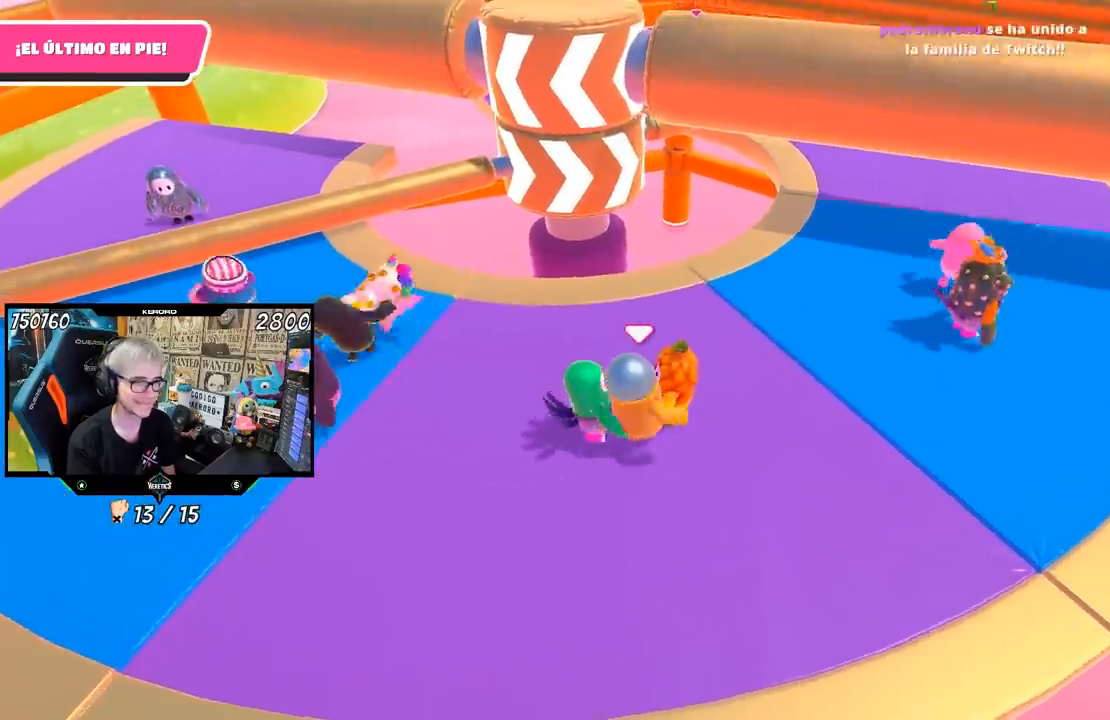
{"buttons": [], "left_stick": "up-right", "right_stick": "left", "events": [[50, "left_stick", "up-right"], [367, "right_stick", "left"]]}
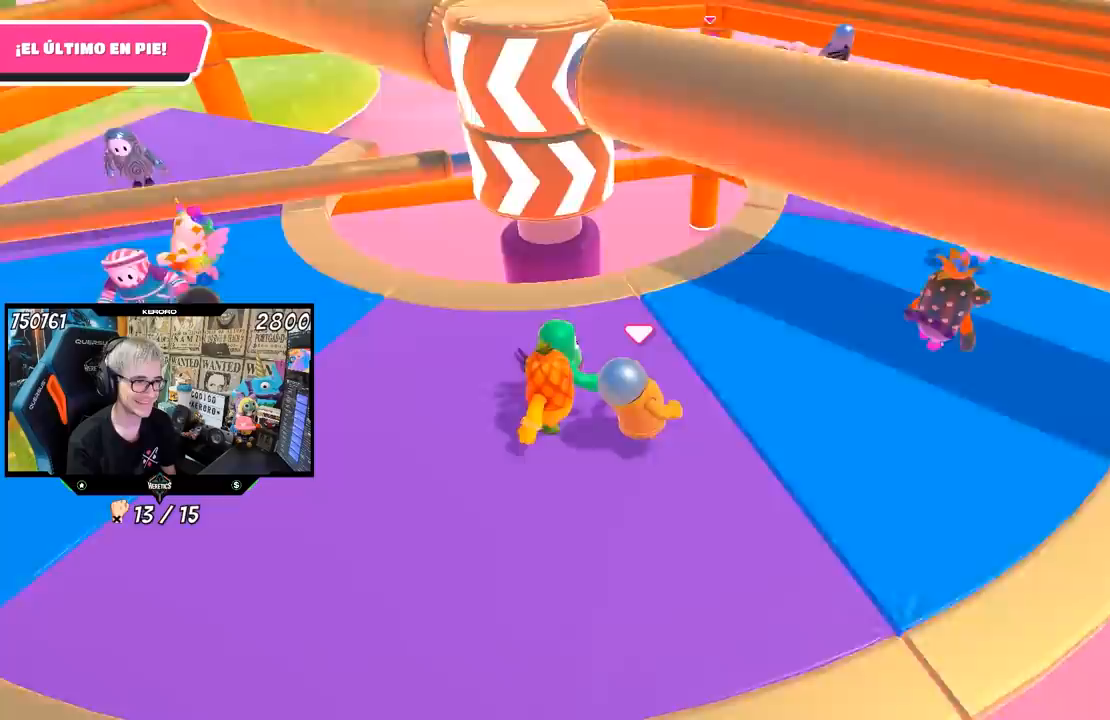
{"buttons": [], "left_stick": "left", "right_stick": "center", "events": [[250, "right_stick", "center"], [267, "left_stick", "center"], [450, "left_stick", "left"]]}
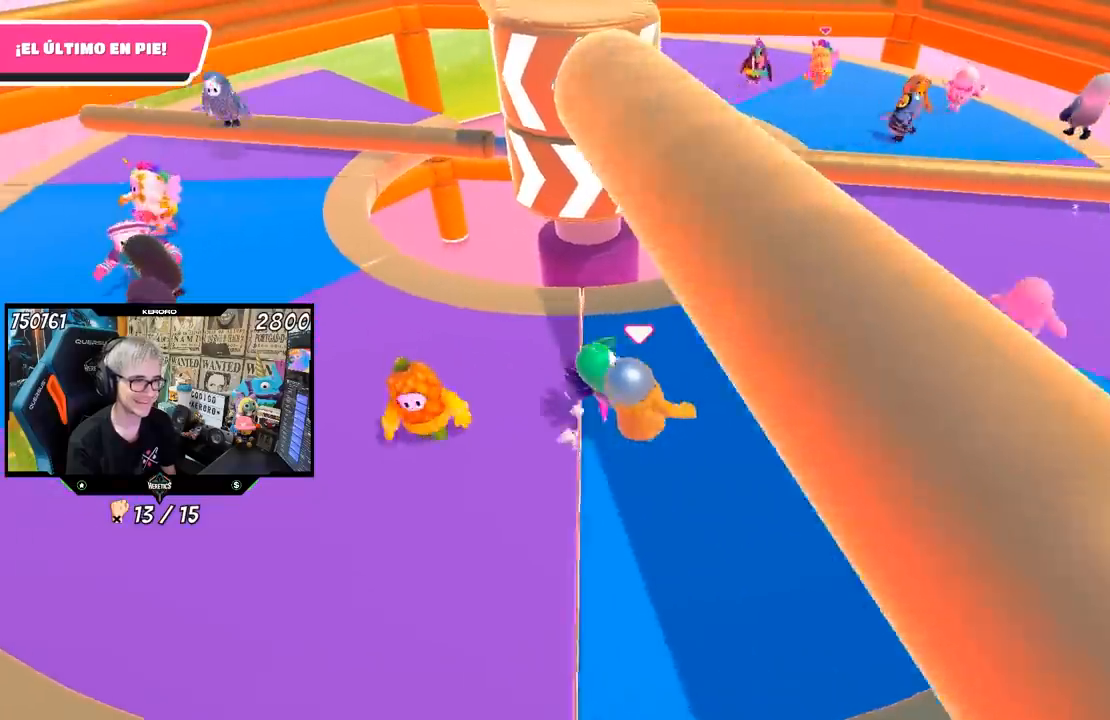
{"buttons": [], "left_stick": "right", "right_stick": "center", "events": [[100, "left_stick", "right"], [300, "left_stick", "left"], [417, "left_stick", "center"], [483, "left_stick", "right"]]}
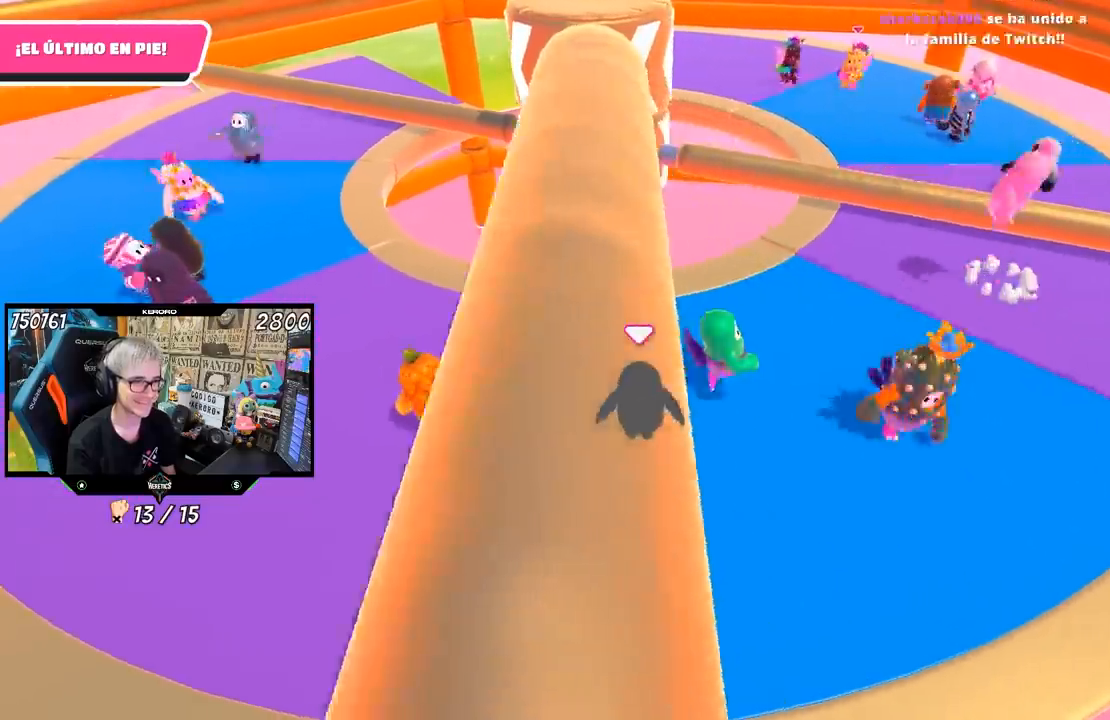
{"buttons": [], "left_stick": "left", "right_stick": "center", "events": [[67, "left_stick", "center"], [133, "left_stick", "left"], [250, "left_stick", "center"], [333, "left_stick", "up-right"], [450, "left_stick", "center"], [500, "left_stick", "left"]]}
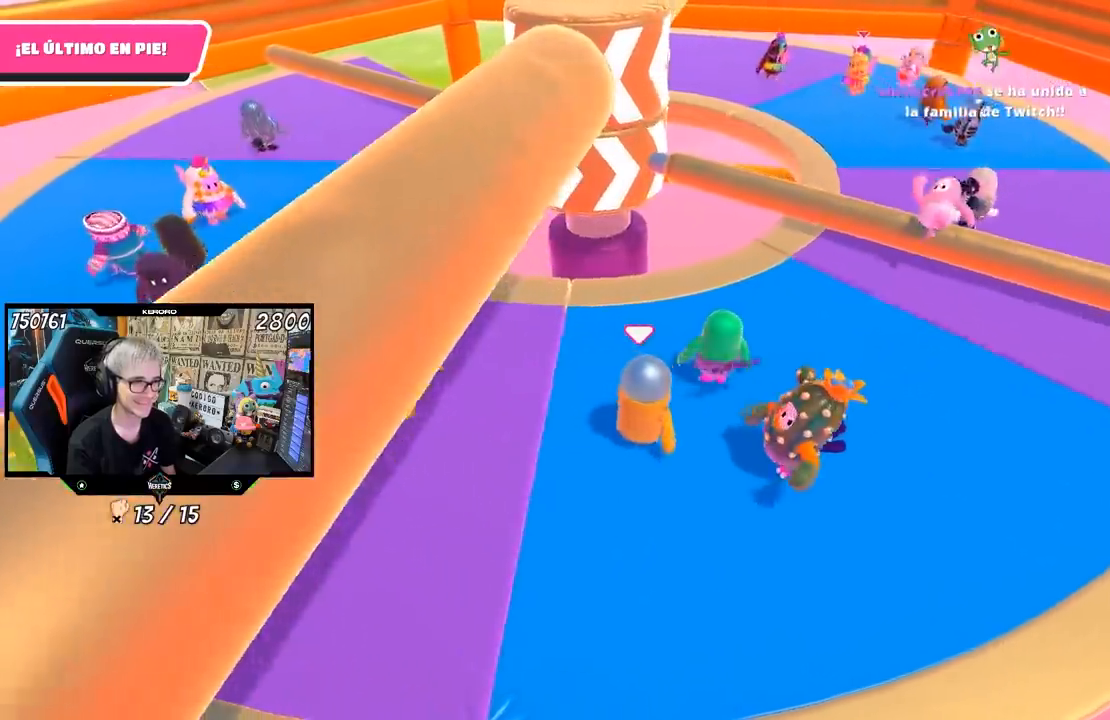
{"buttons": [], "left_stick": "left", "right_stick": "center", "events": []}
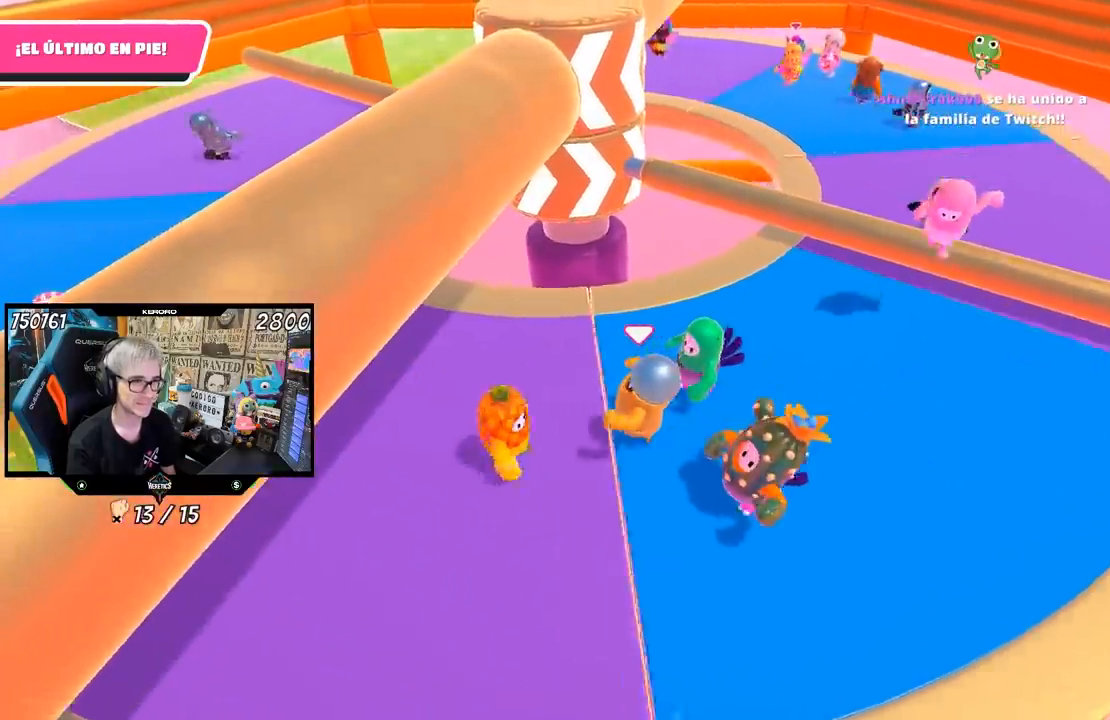
{"buttons": [], "left_stick": "left", "right_stick": "center", "events": [[317, "left_stick", "right"], [467, "left_stick", "left"]]}
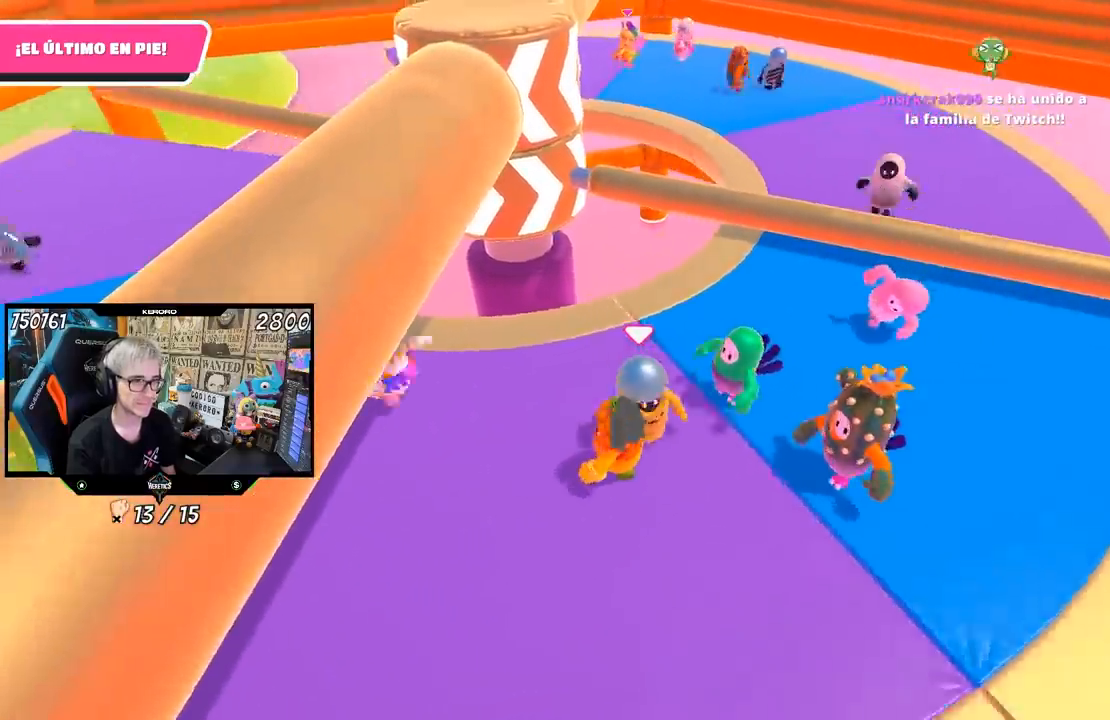
{"buttons": [], "left_stick": "left", "right_stick": "center", "events": [[167, "left_stick", "down"], [317, "left_stick", "down-right"], [433, "left_stick", "center"], [483, "left_stick", "left"]]}
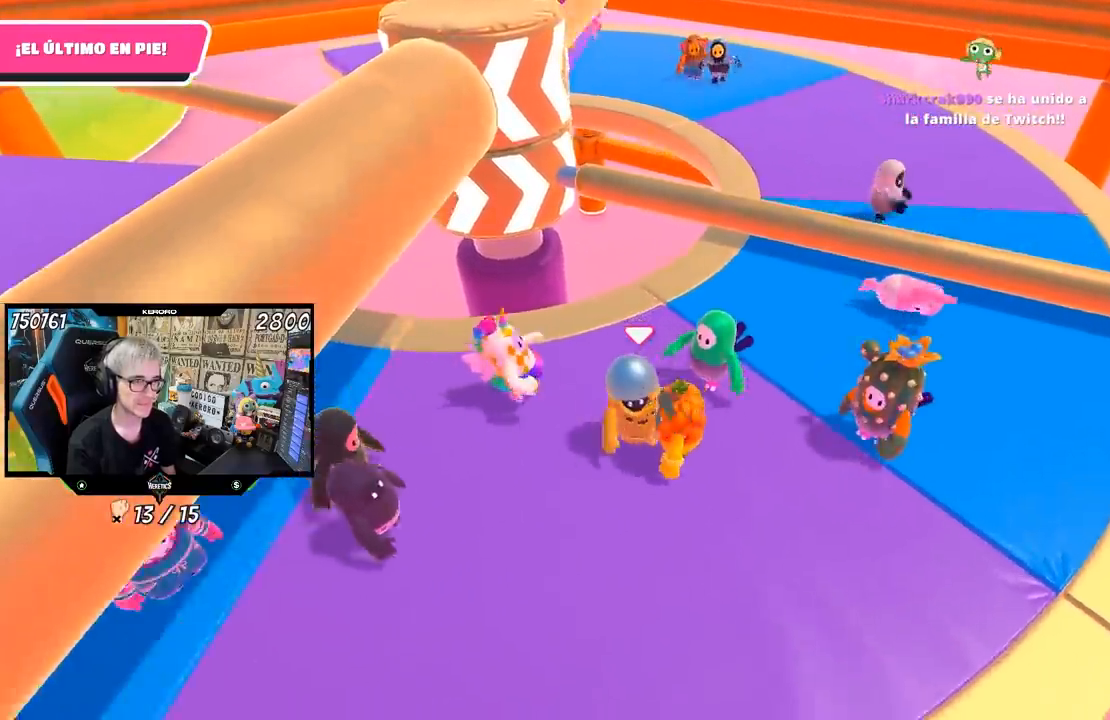
{"buttons": [], "left_stick": "up-right", "right_stick": "down", "events": [[100, "left_stick", "center"], [167, "left_stick", "right"], [300, "left_stick", "left"], [467, "right_stick", "down"], [483, "left_stick", "up-right"]]}
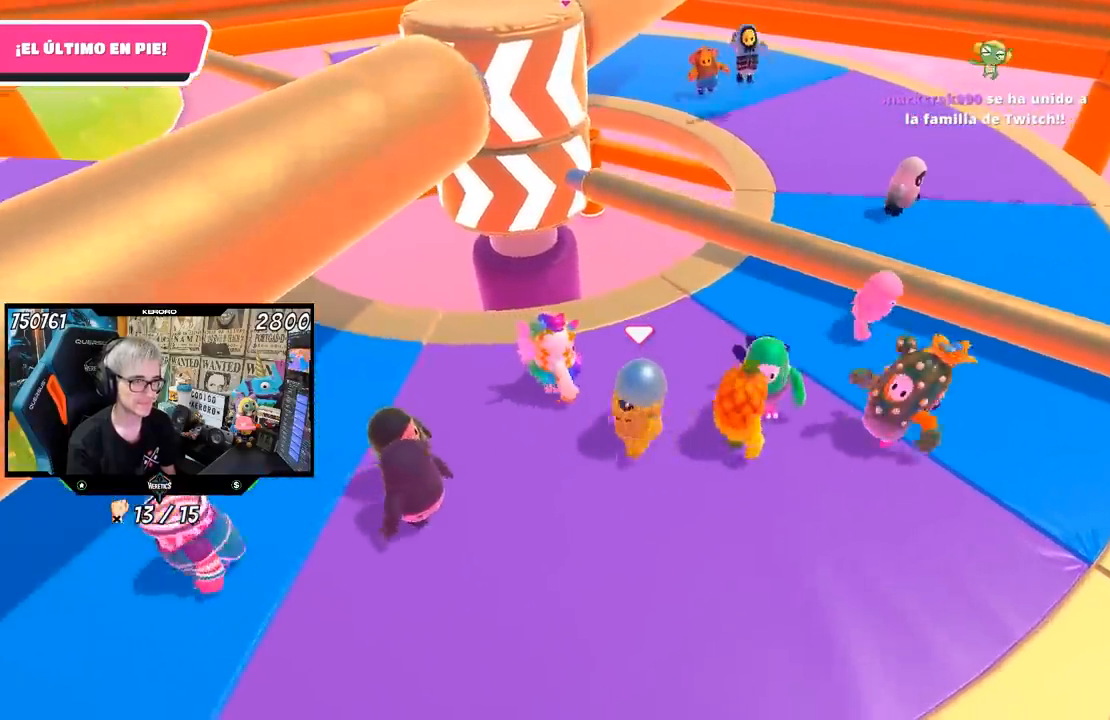
{"buttons": [], "left_stick": "down-left", "right_stick": "center", "events": [[67, "left_stick", "right"], [183, "left_stick", "down-left"], [183, "right_stick", "center"]]}
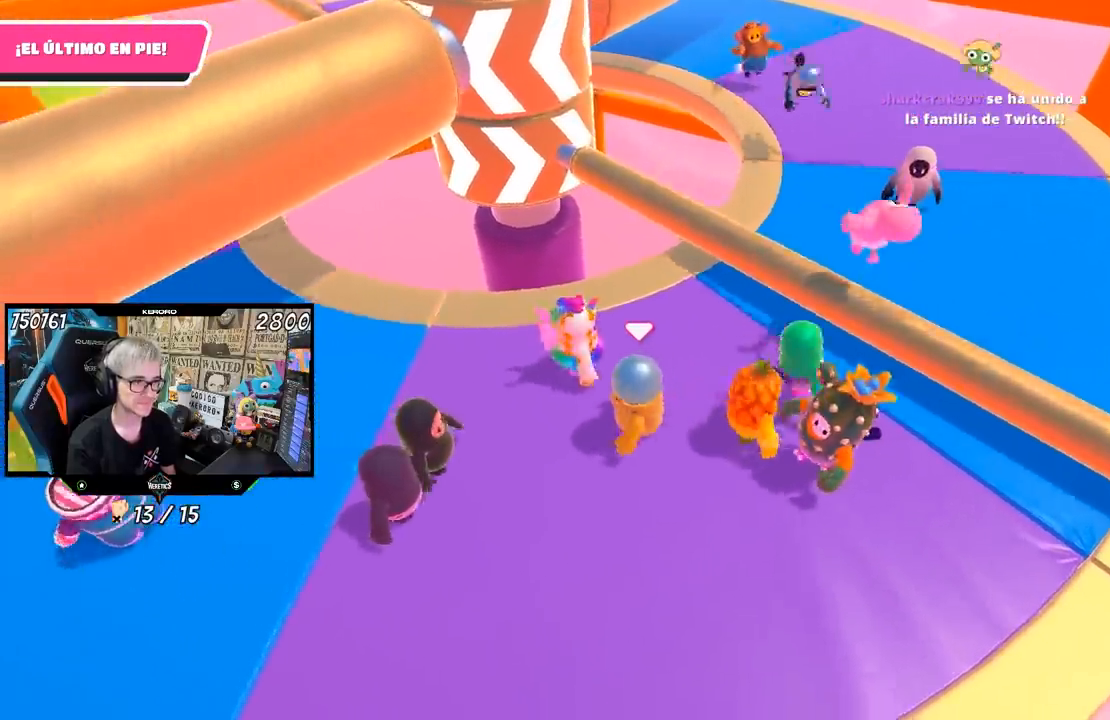
{"buttons": [], "left_stick": "up-right", "right_stick": "center", "events": [[83, "left_stick", "down-right"], [167, "left_stick", "down-left"], [283, "left_stick", "center"], [383, "left_stick", "up-right"]]}
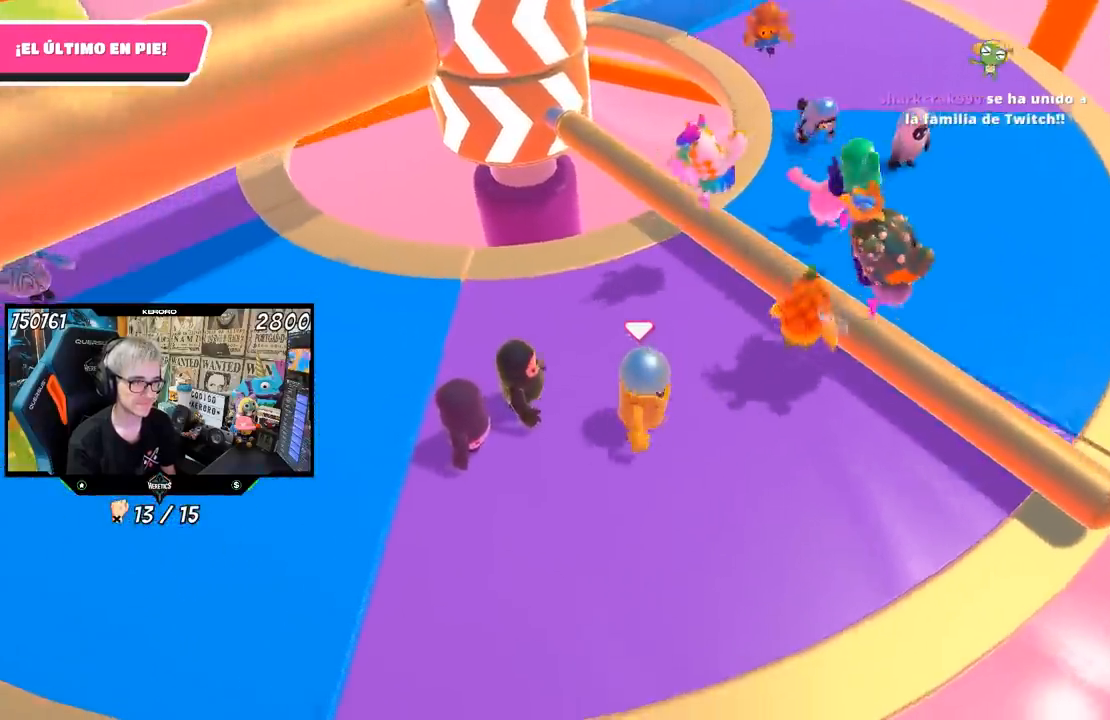
{"buttons": [], "left_stick": "down-right", "right_stick": "center", "events": [[50, "left_stick", "up"], [183, "CROSS", "down"], [200, "left_stick", "up-right"], [350, "CROSS", "up"], [367, "left_stick", "down-right"]]}
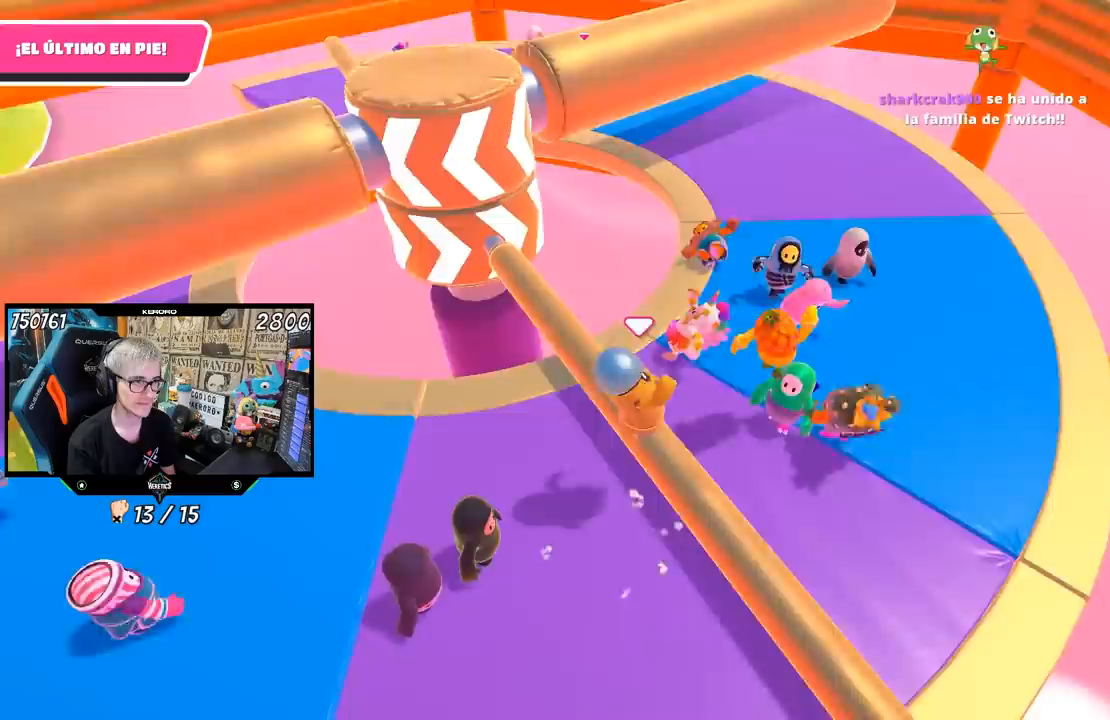
{"buttons": [], "left_stick": "left", "right_stick": "center", "events": [[133, "left_stick", "down-left"], [167, "right_stick", "up"], [267, "left_stick", "center"], [333, "right_stick", "center"], [400, "left_stick", "left"]]}
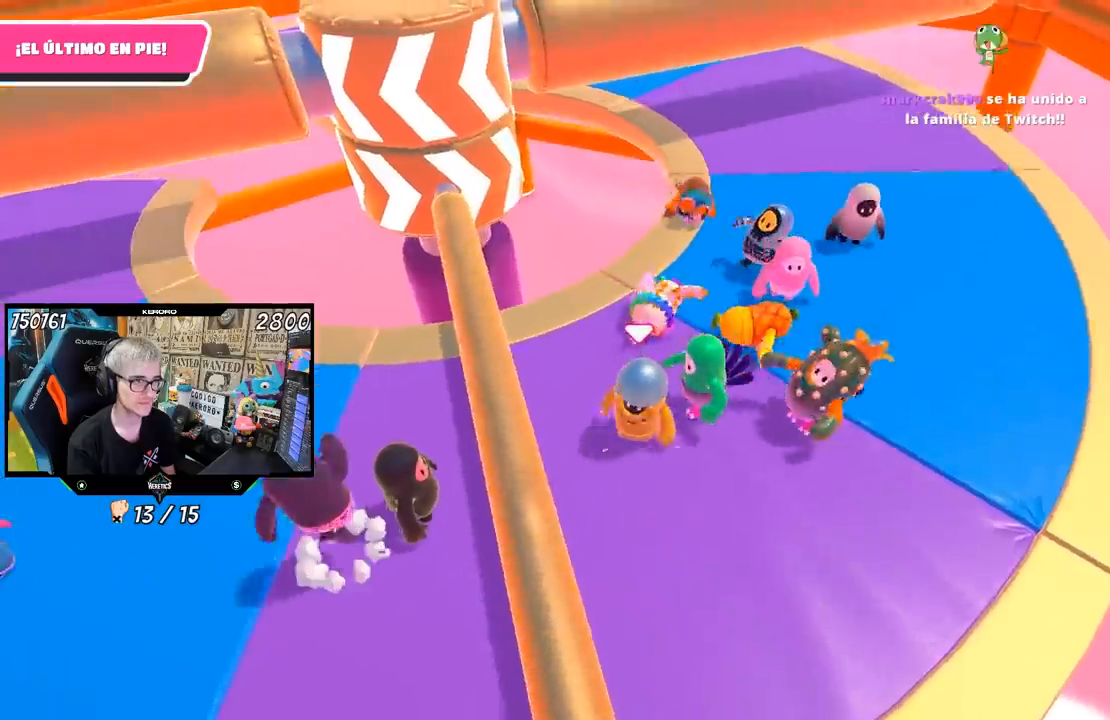
{"buttons": [], "left_stick": "left", "right_stick": "center", "events": [[50, "left_stick", "down-left"], [83, "right_stick", "up"], [200, "right_stick", "center"], [300, "left_stick", "center"], [450, "left_stick", "left"]]}
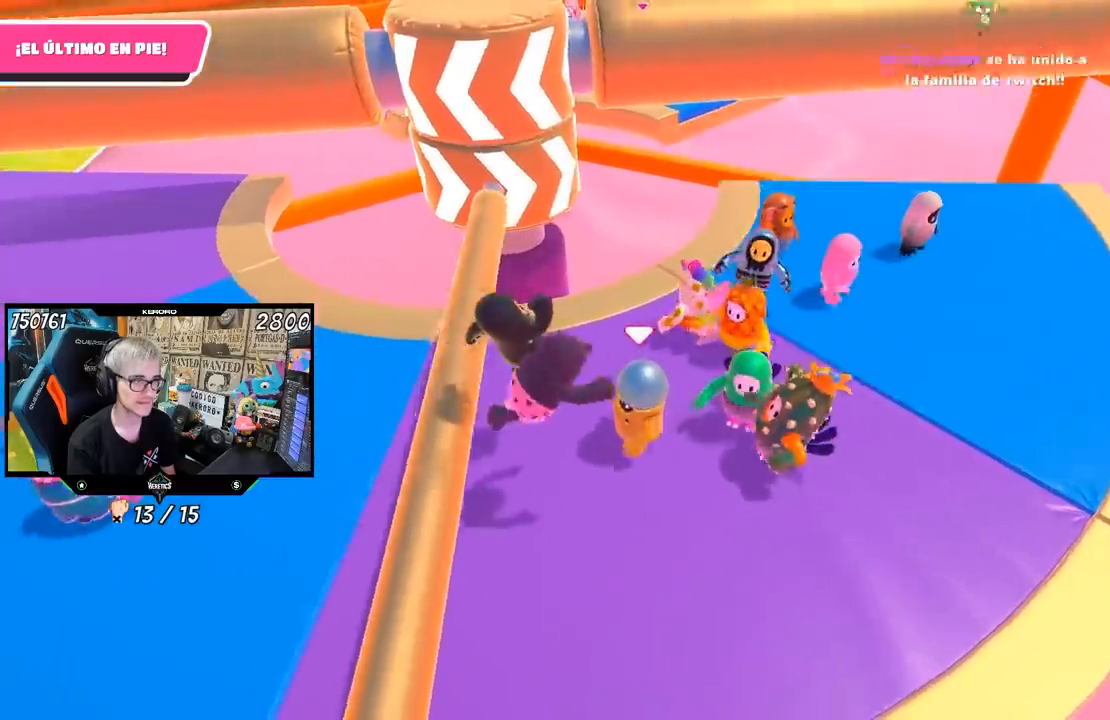
{"buttons": [], "left_stick": "down", "right_stick": "center", "events": [[33, "right_stick", "up"], [83, "left_stick", "center"], [133, "left_stick", "right"], [133, "right_stick", "center"], [350, "left_stick", "down-left"], [483, "left_stick", "down"]]}
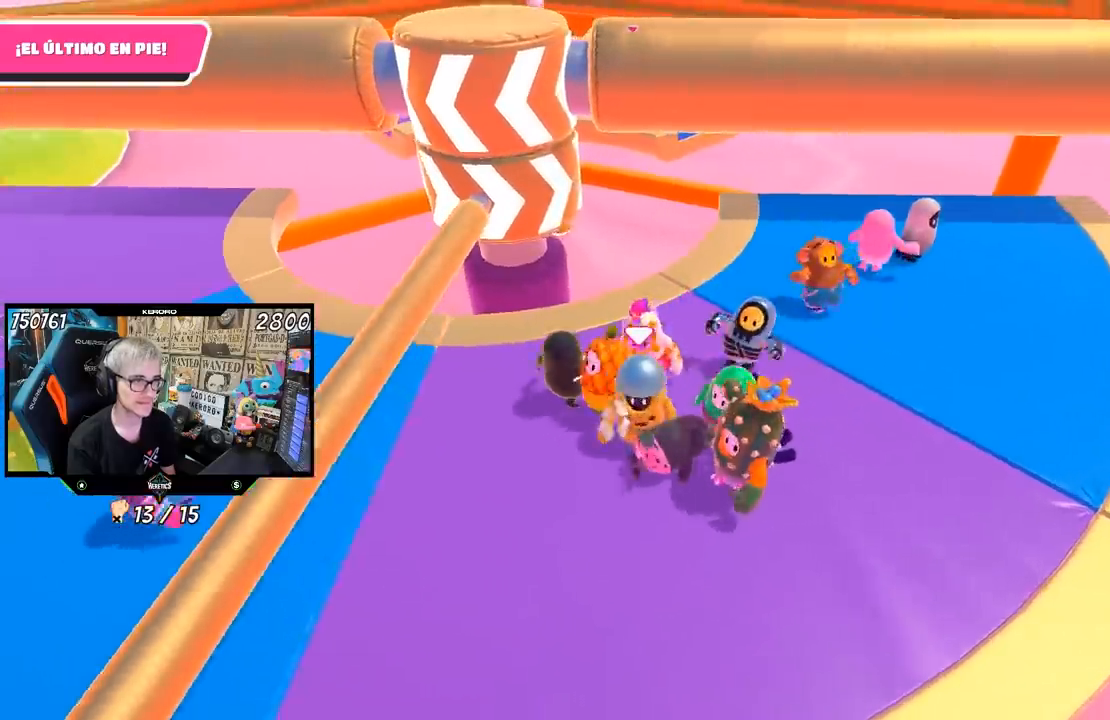
{"buttons": [], "left_stick": "right", "right_stick": "left", "events": [[17, "left_stick", "down-right"], [67, "left_stick", "right"], [283, "left_stick", "center"], [333, "left_stick", "down-left"], [433, "left_stick", "right"], [483, "right_stick", "left"]]}
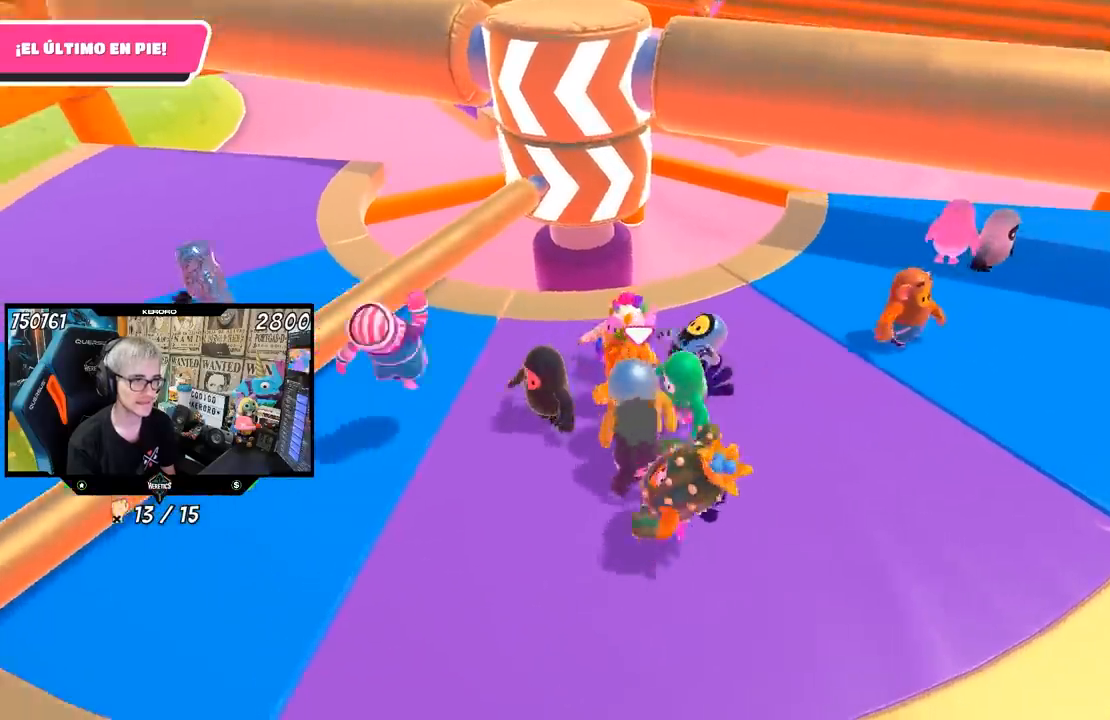
{"buttons": [], "left_stick": "center", "right_stick": "center", "events": [[100, "left_stick", "center"], [100, "right_stick", "center"], [250, "left_stick", "down-right"], [400, "left_stick", "center"]]}
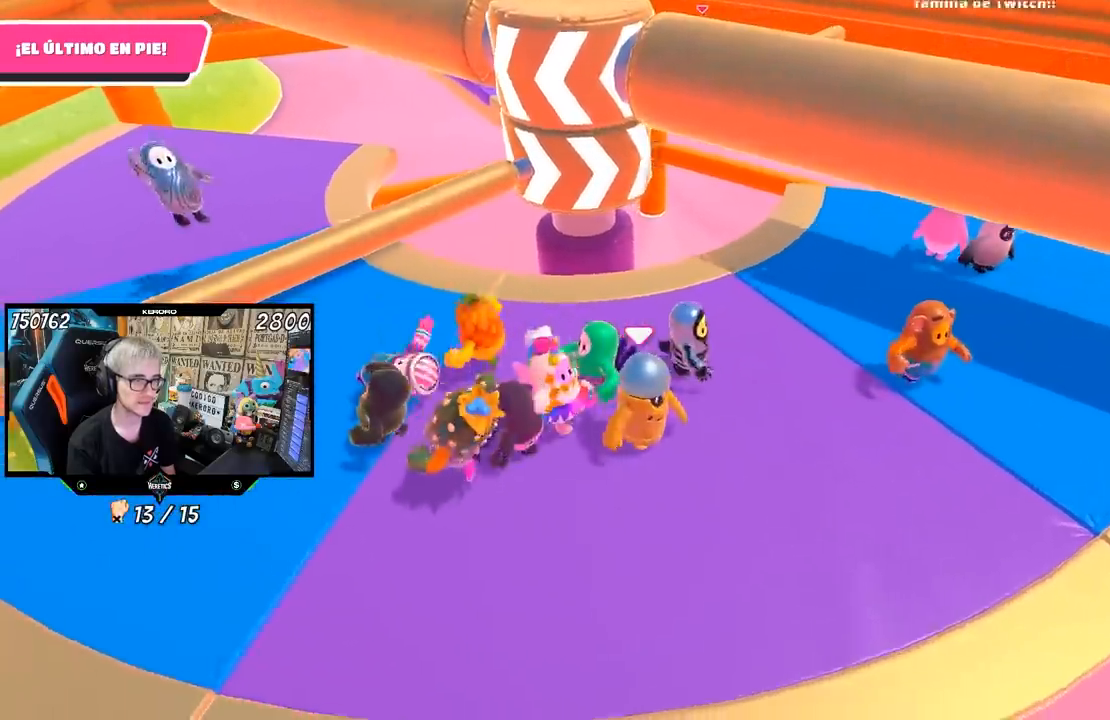
{"buttons": ["L1"], "left_stick": "center", "right_stick": "center", "events": [[33, "left_stick", "up-right"], [67, "right_stick", "down-left"], [167, "right_stick", "center"], [250, "right_stick", "up-left"], [333, "left_stick", "center"], [400, "right_stick", "center"], [467, "L1", "down"]]}
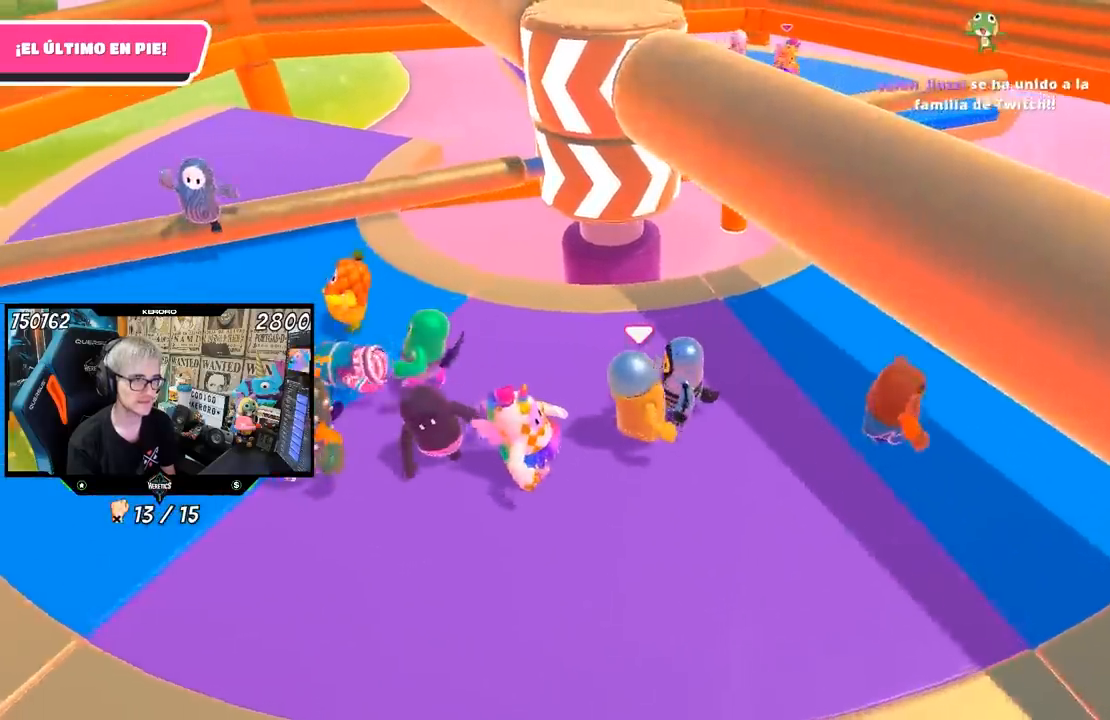
{"buttons": [], "left_stick": "right", "right_stick": "center", "events": [[33, "L1", "up"], [67, "left_stick", "up-right"], [167, "left_stick", "center"], [217, "left_stick", "left"], [367, "left_stick", "right"]]}
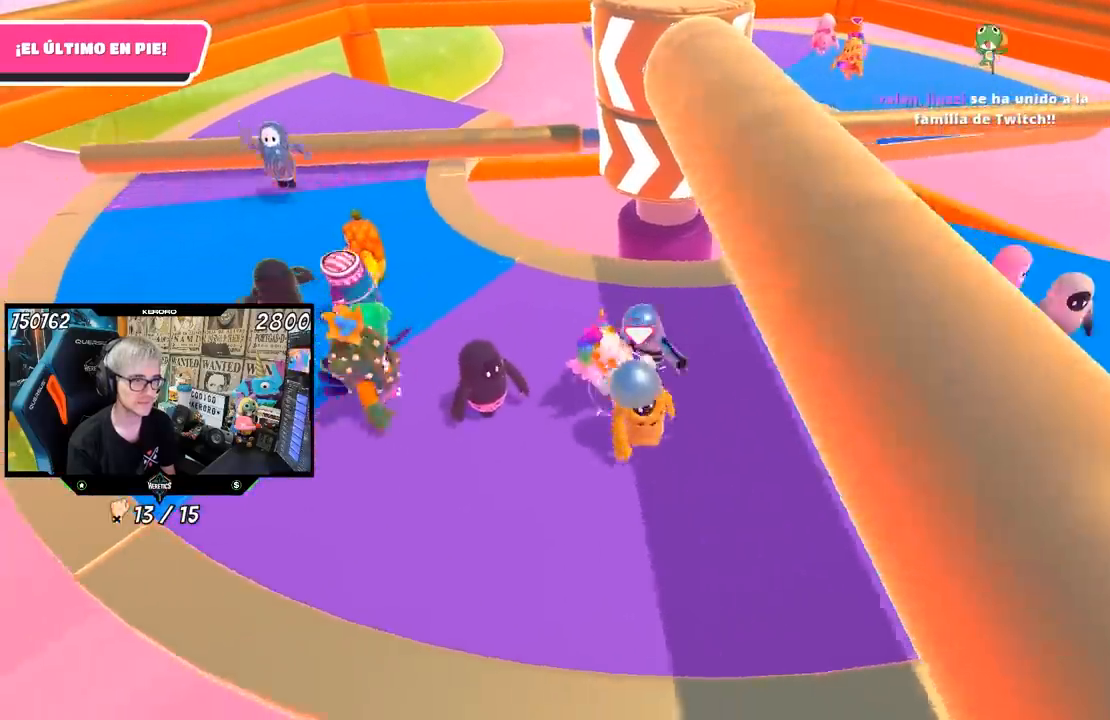
{"buttons": [], "left_stick": "up-right", "right_stick": "center", "events": [[67, "left_stick", "center"], [150, "left_stick", "up-left"], [300, "left_stick", "up-right"]]}
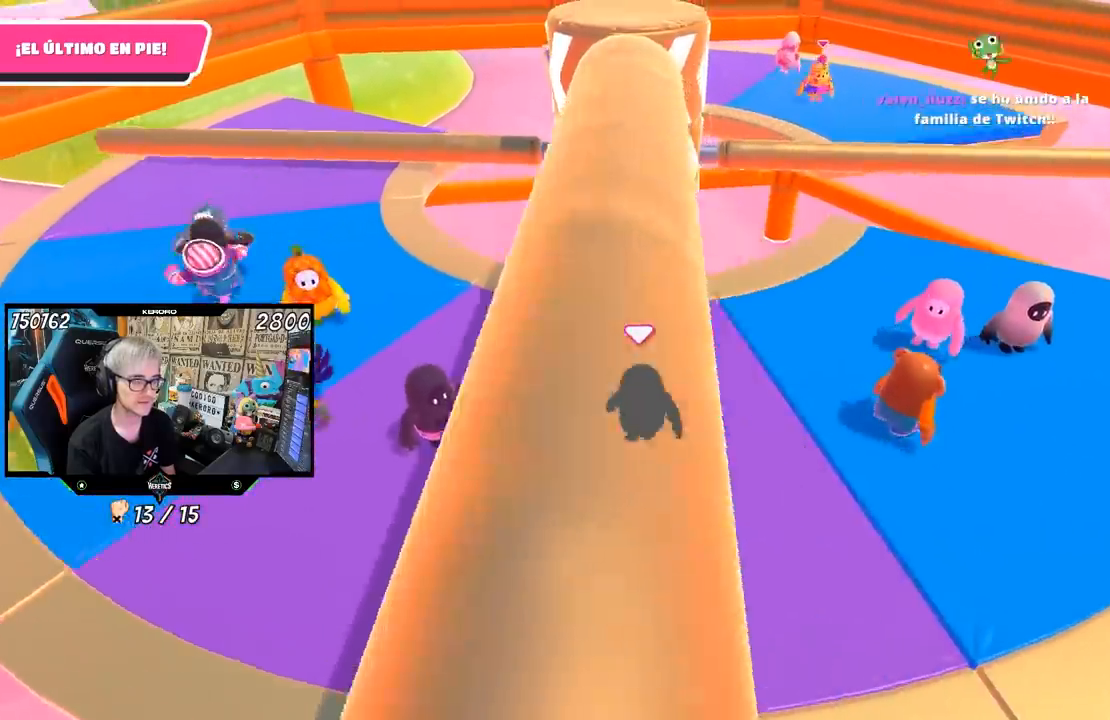
{"buttons": [], "left_stick": "up-left", "right_stick": "center", "events": [[67, "left_stick", "up"], [417, "left_stick", "up-left"]]}
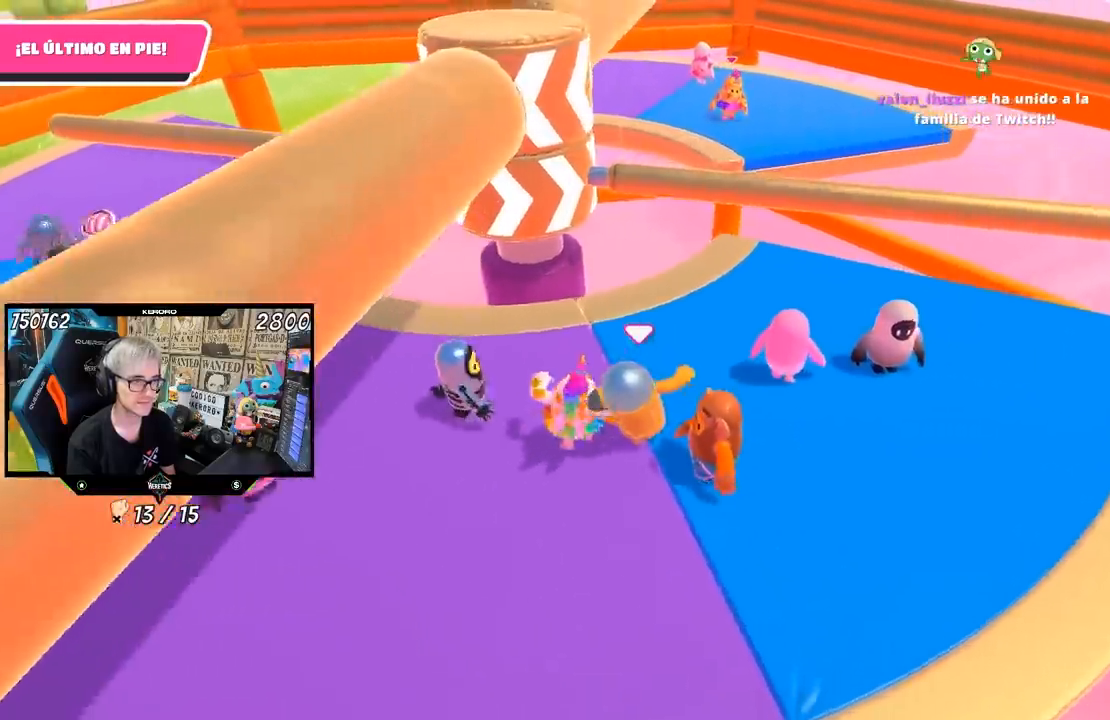
{"buttons": [], "left_stick": "down-left", "right_stick": "center", "events": [[50, "left_stick", "up"], [183, "left_stick", "up-right"], [400, "left_stick", "center"], [467, "left_stick", "down-left"]]}
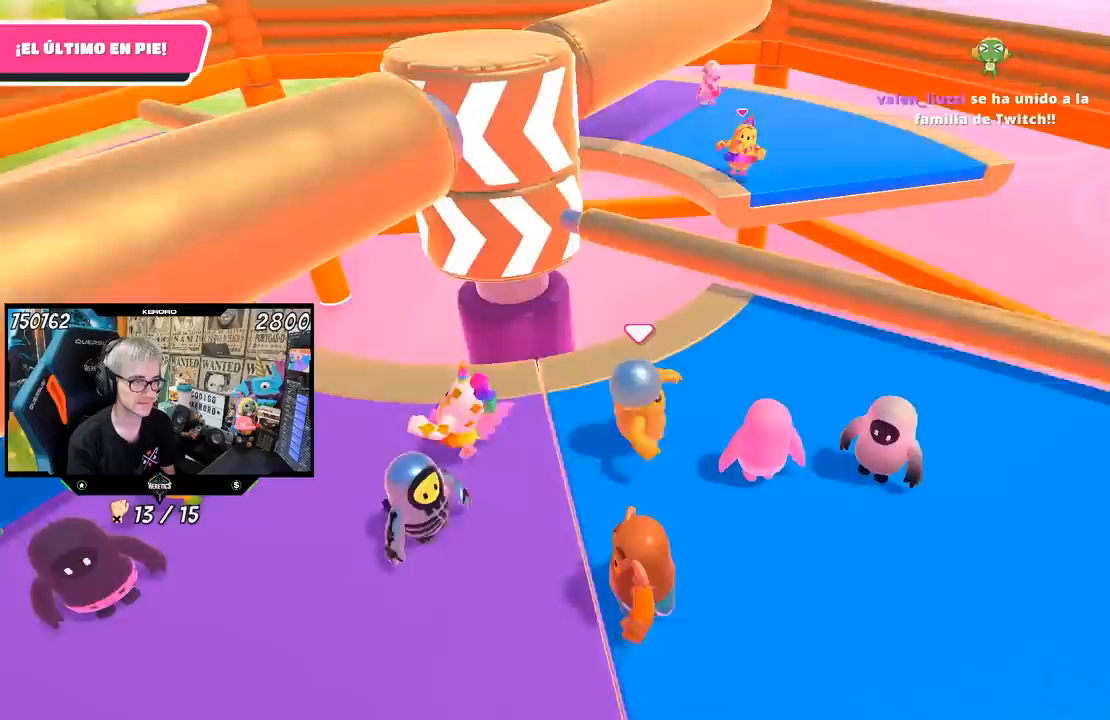
{"buttons": [], "left_stick": "center", "right_stick": "center", "events": [[100, "left_stick", "center"]]}
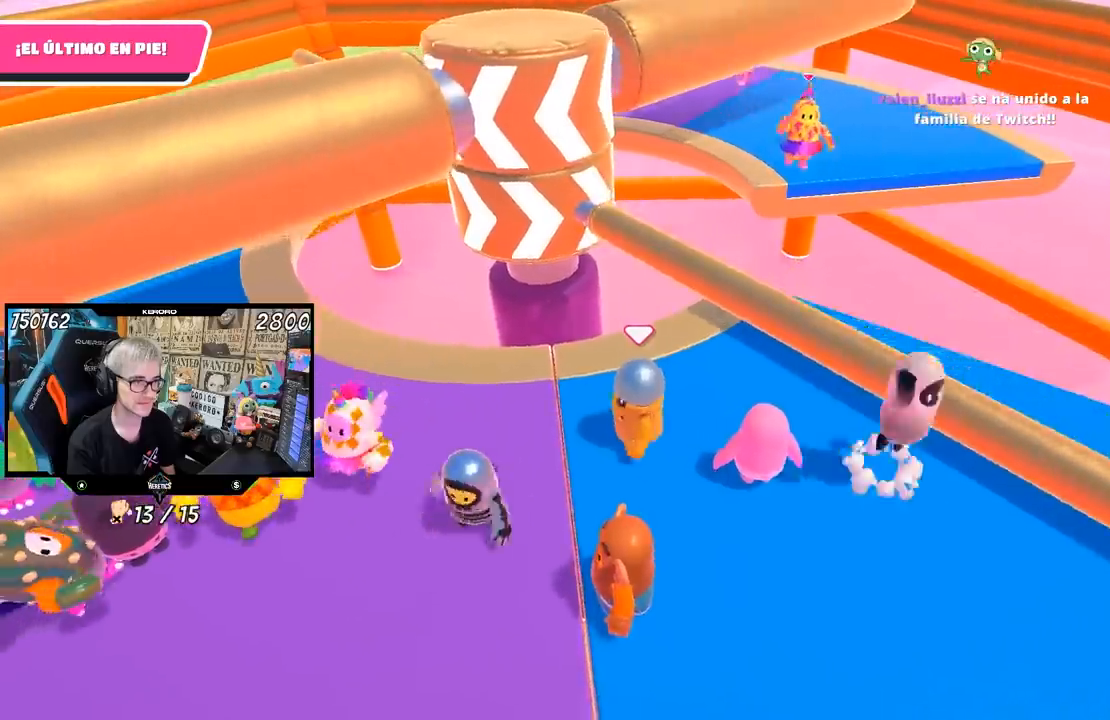
{"buttons": [], "left_stick": "down", "right_stick": "center", "events": [[33, "left_stick", "up-right"], [217, "CROSS", "down"], [300, "left_stick", "center"], [383, "CROSS", "up"], [383, "left_stick", "down-left"], [467, "left_stick", "down"]]}
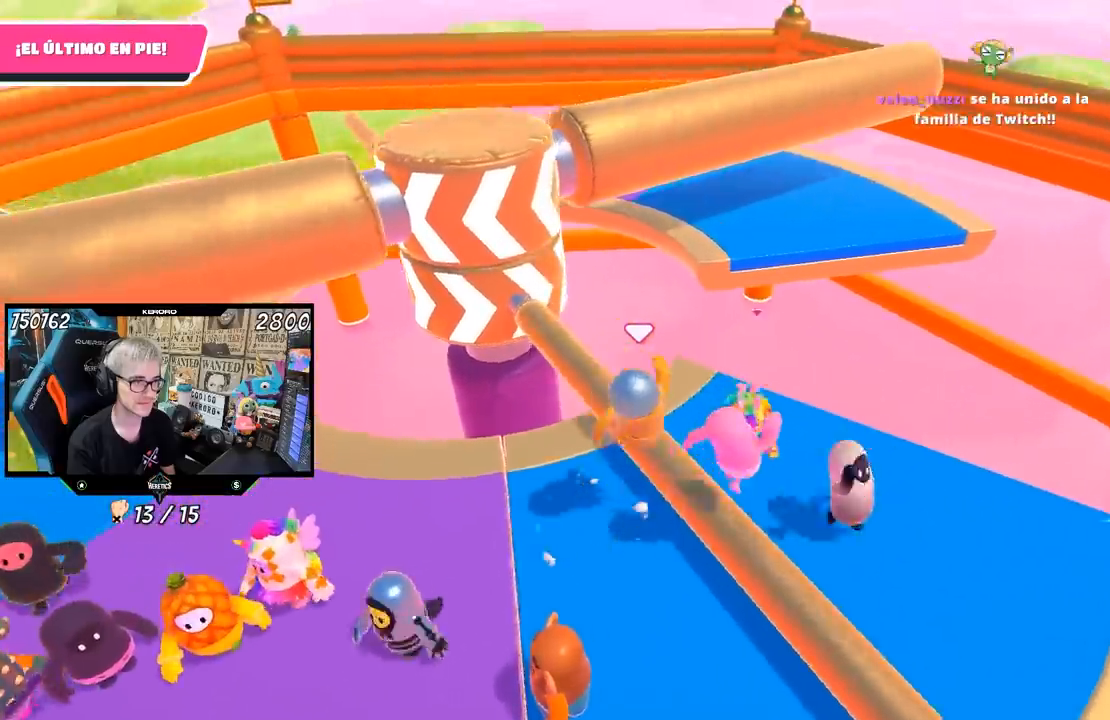
{"buttons": [], "left_stick": "left", "right_stick": "up-left", "events": [[100, "left_stick", "down-left"], [233, "left_stick", "center"], [300, "left_stick", "left"], [500, "right_stick", "up-left"]]}
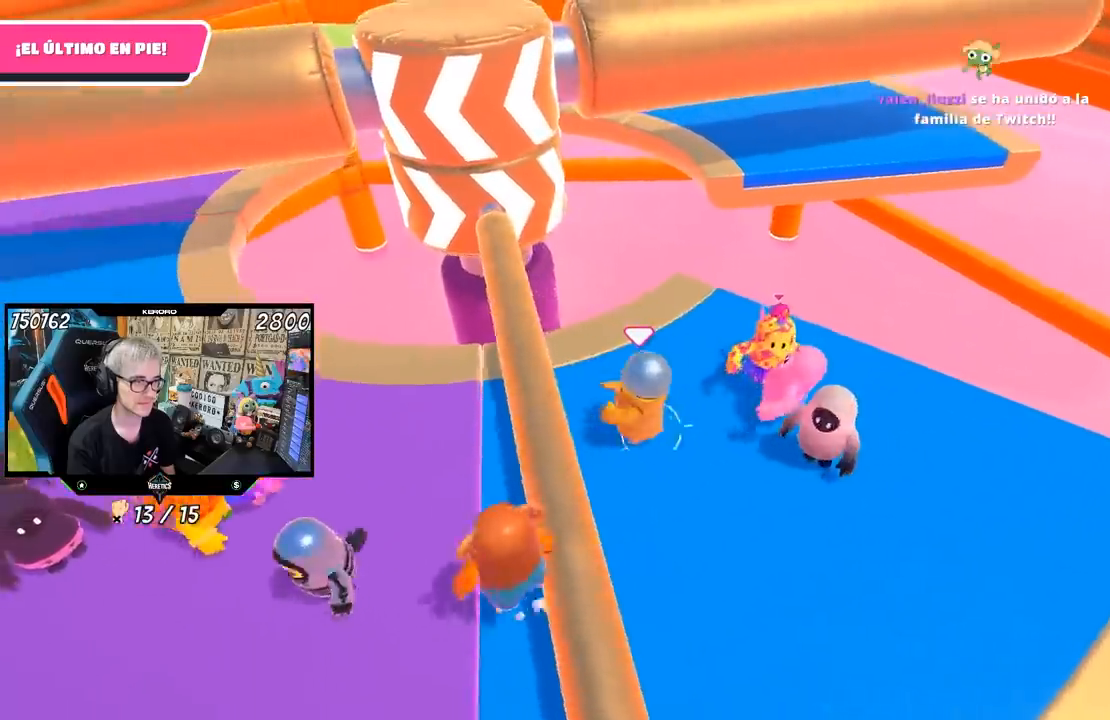
{"buttons": [], "left_stick": "left", "right_stick": "center", "events": [[50, "right_stick", "center"], [100, "left_stick", "center"], [233, "left_stick", "left"]]}
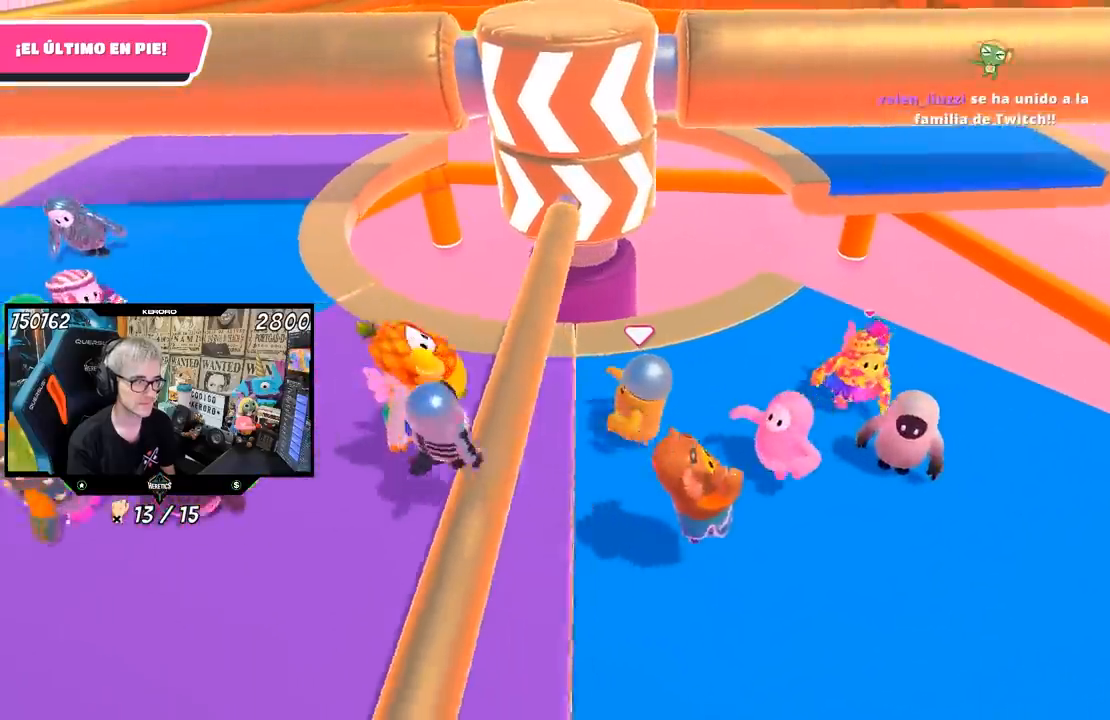
{"buttons": [], "left_stick": "center", "right_stick": "center", "events": [[300, "left_stick", "center"]]}
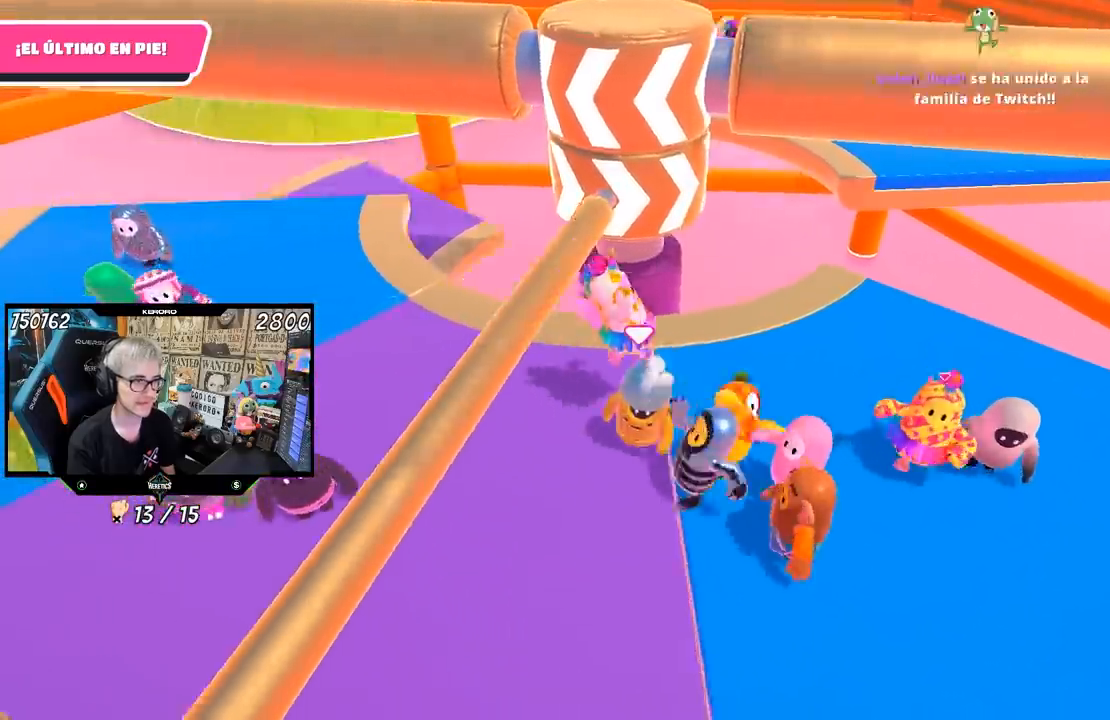
{"buttons": [], "left_stick": "up-right", "right_stick": "down", "events": [[183, "left_stick", "right"], [283, "right_stick", "down"], [317, "left_stick", "center"], [417, "left_stick", "up-right"]]}